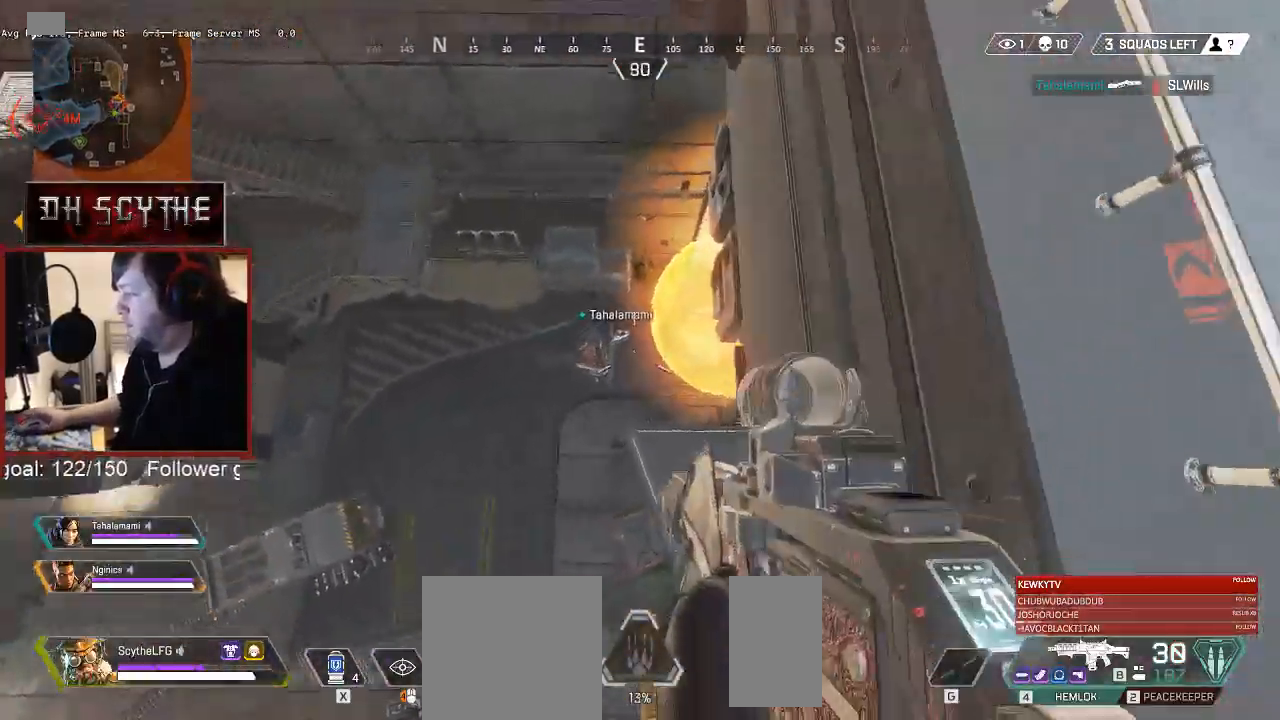
Gameplay with keyboard and mouse; each line is a JSON object with the keys and mouse buttons held at the frame after it. "events" lists presses ("down") and releases ("up") of "1", "2", "3", "4", "5", "a", "alt", "b", "c", "ctrl", "d", "e", "f", "g", "q", "r", "s", "shift", "space", "t", "tab", "v", "w", "x", "z", "mouse_left", "mouse_wheel", "mouse_right", "mouse_mb4" and "mouse_mb5" between this image and that frame as [ms after this image, input, new state], when the widget could be followed in between. "mouse_left", "mouse_wheel", "mouse_right", "mouse_mb4", "mouse_mb5" = the "left", "wheel", "right", "mb4", "mb5" buttons of the "mouse" list. No other keys are recorded. "wheel" means that the mouse wheel is clicked or scrolled. Mouse movement is not recorded.
{"keys": ["a"], "mouse": [], "events": []}
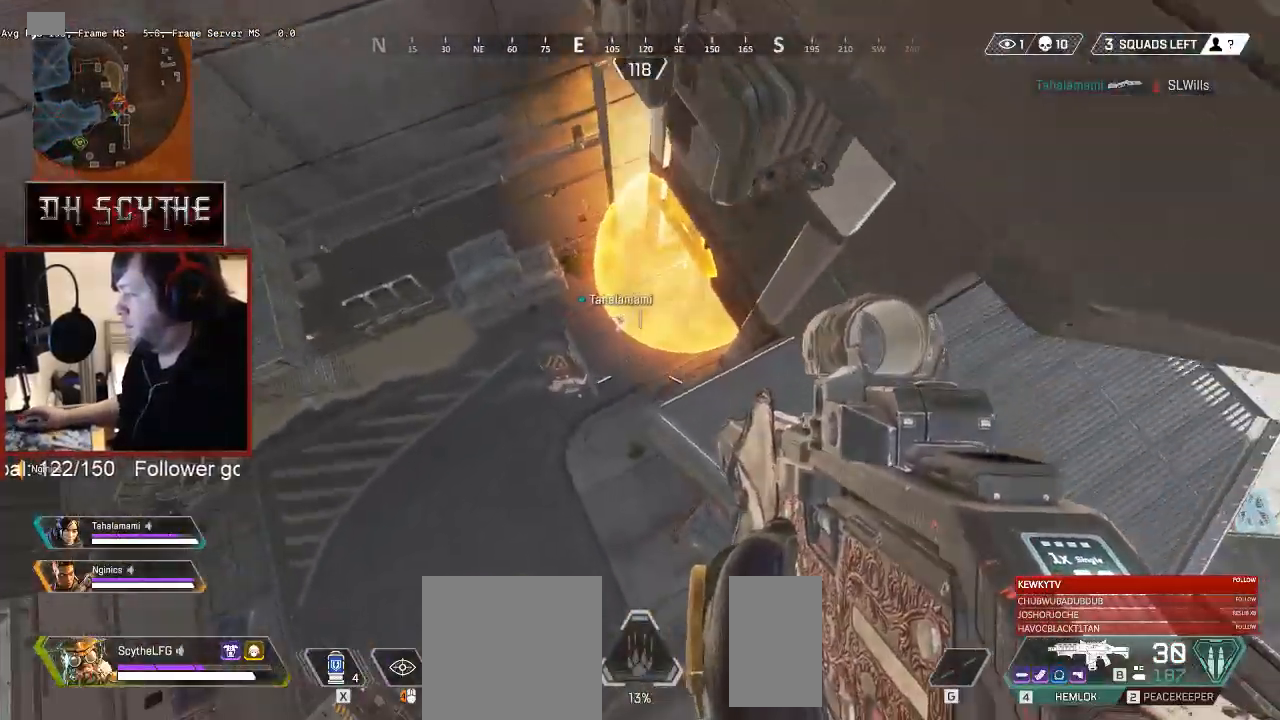
{"keys": ["w"], "mouse": [], "events": [[100, "w", "down"], [367, "a", "up"]]}
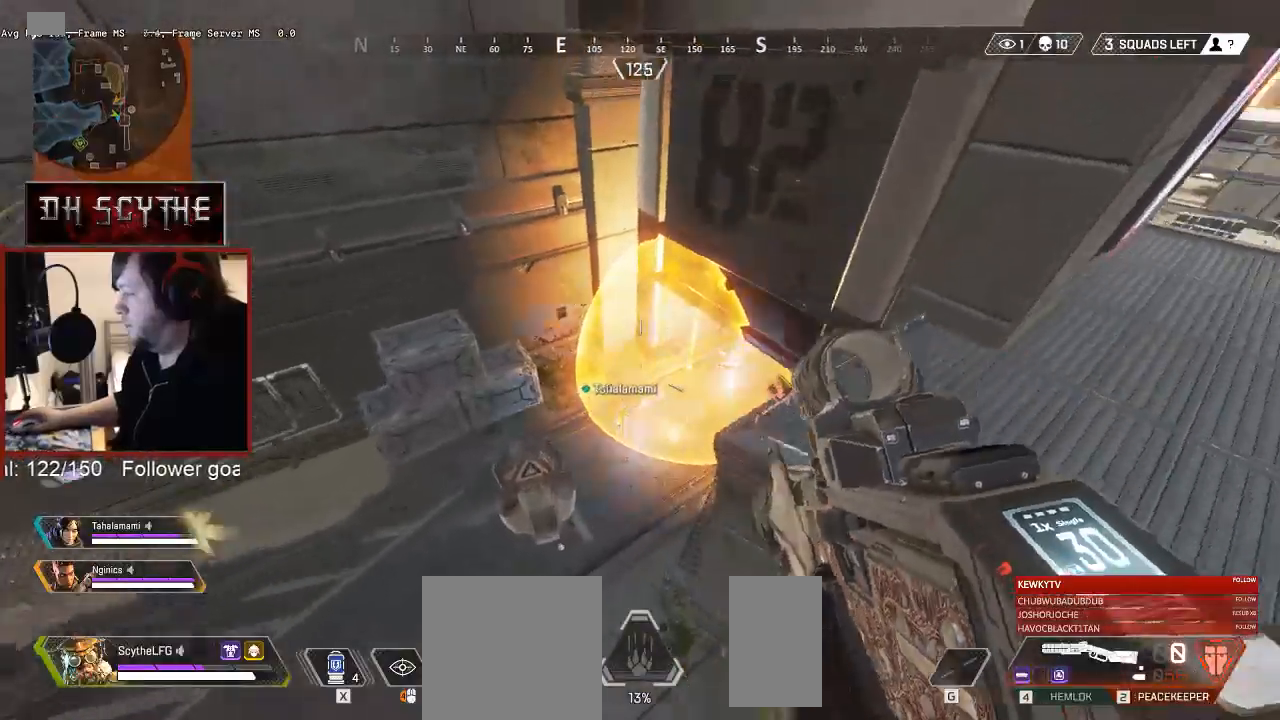
{"keys": ["w"], "mouse": ["right"], "events": [[500, "mouse_right", "down"]]}
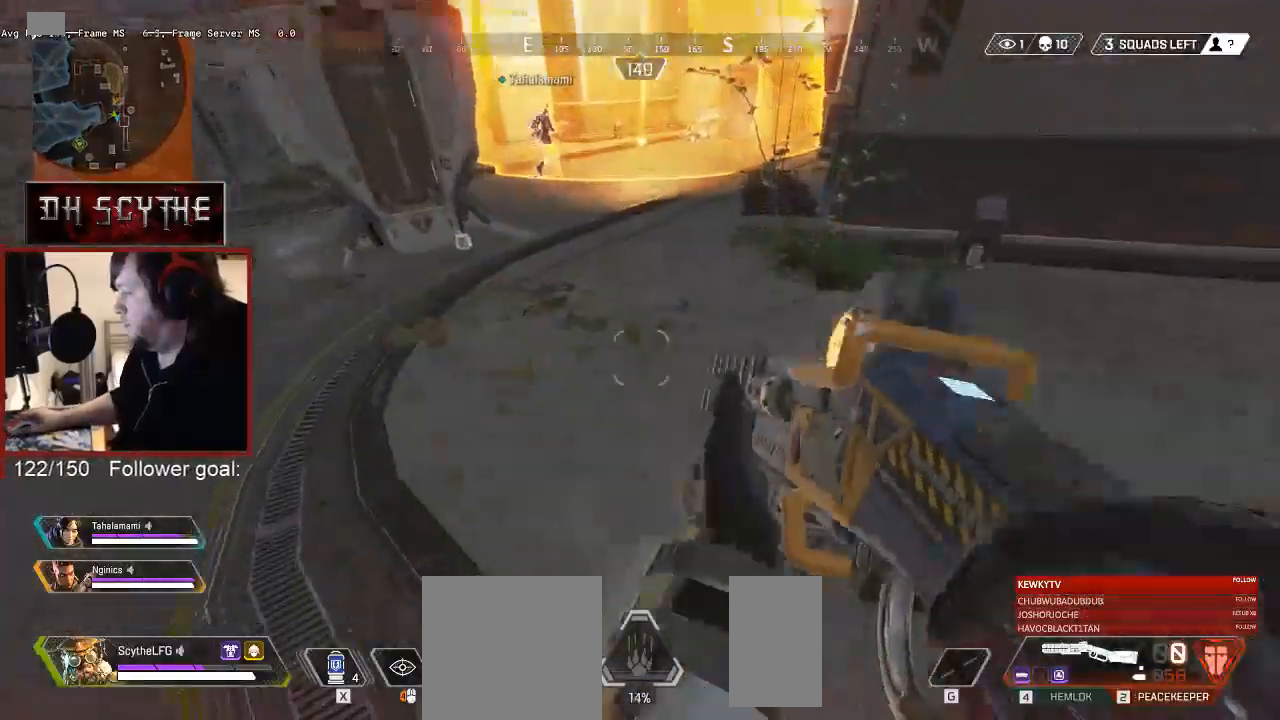
{"keys": ["w"], "mouse": ["right"], "events": []}
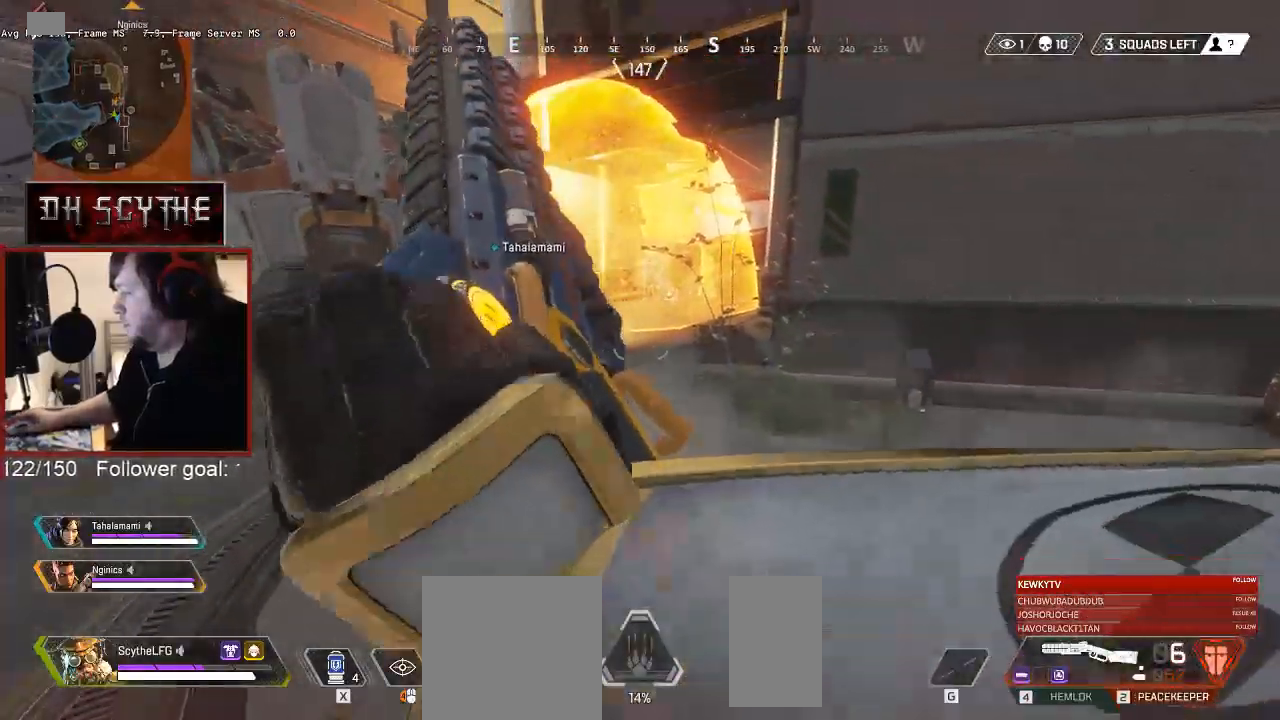
{"keys": ["w"], "mouse": ["right"], "events": []}
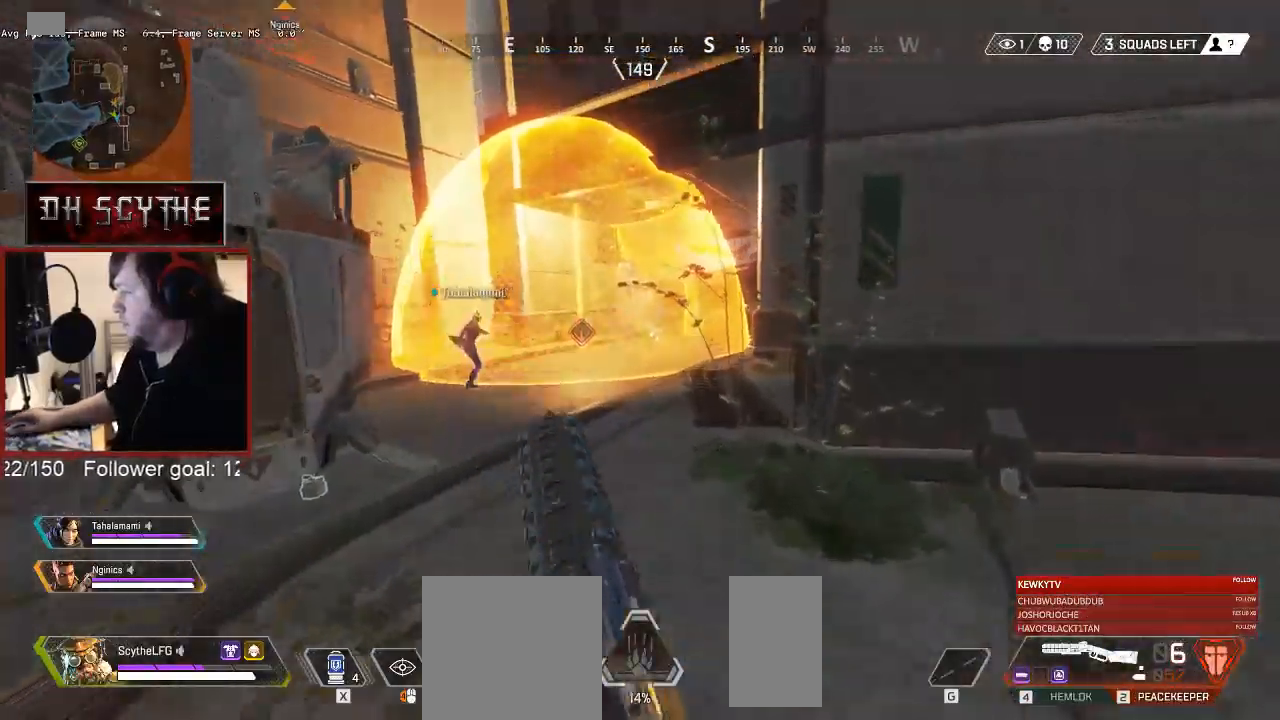
{"keys": ["w"], "mouse": ["right"], "events": []}
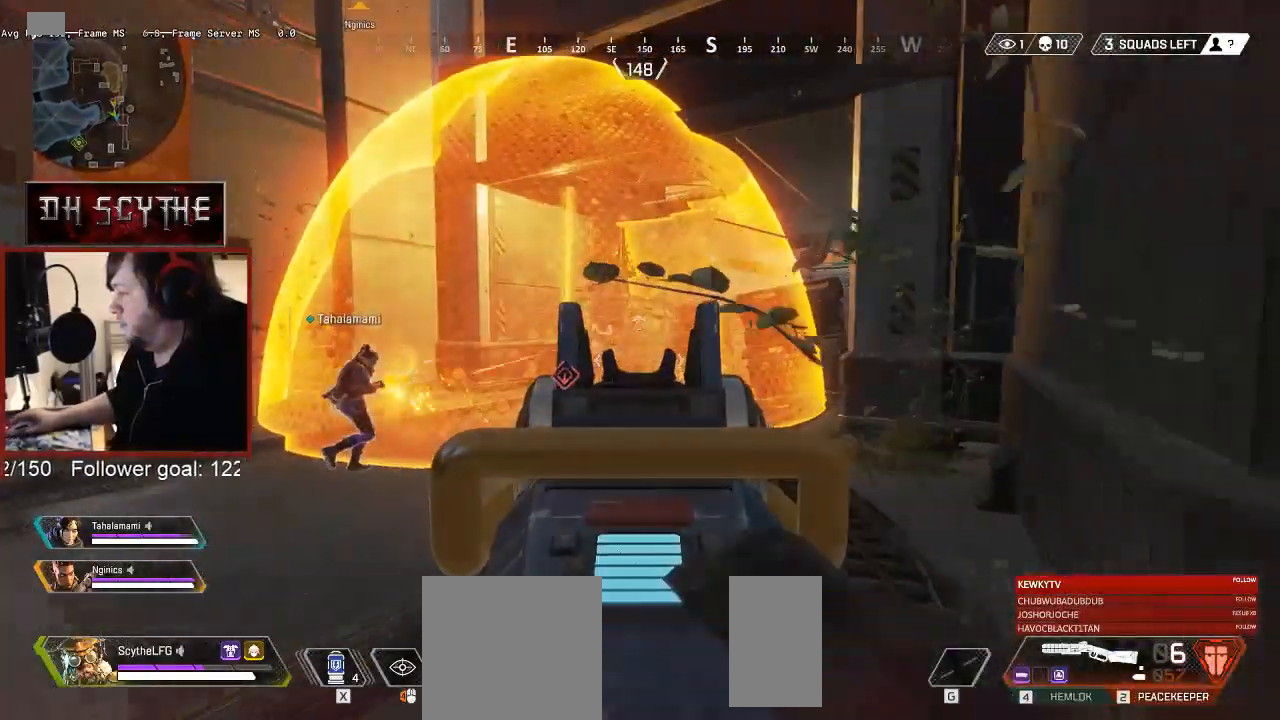
{"keys": ["w"], "mouse": ["right"], "events": []}
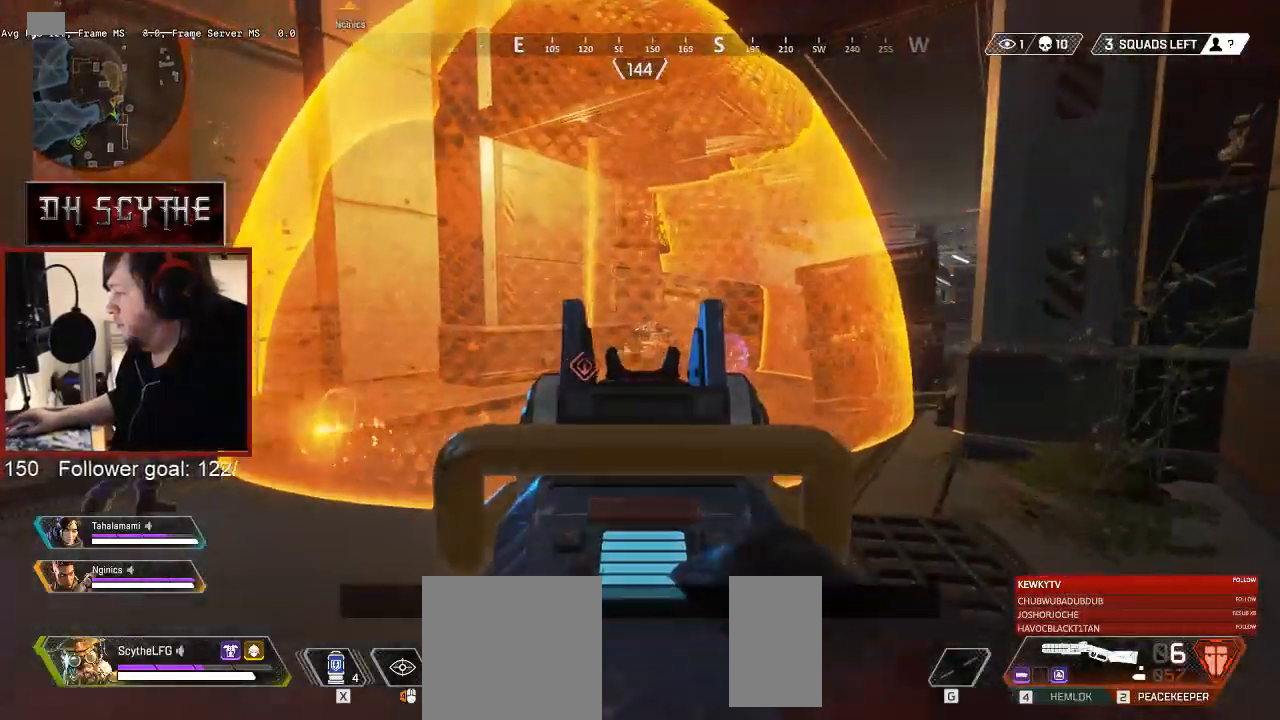
{"keys": ["w"], "mouse": ["right"], "events": [[450, "shift", "down"], [500, "shift", "up"]]}
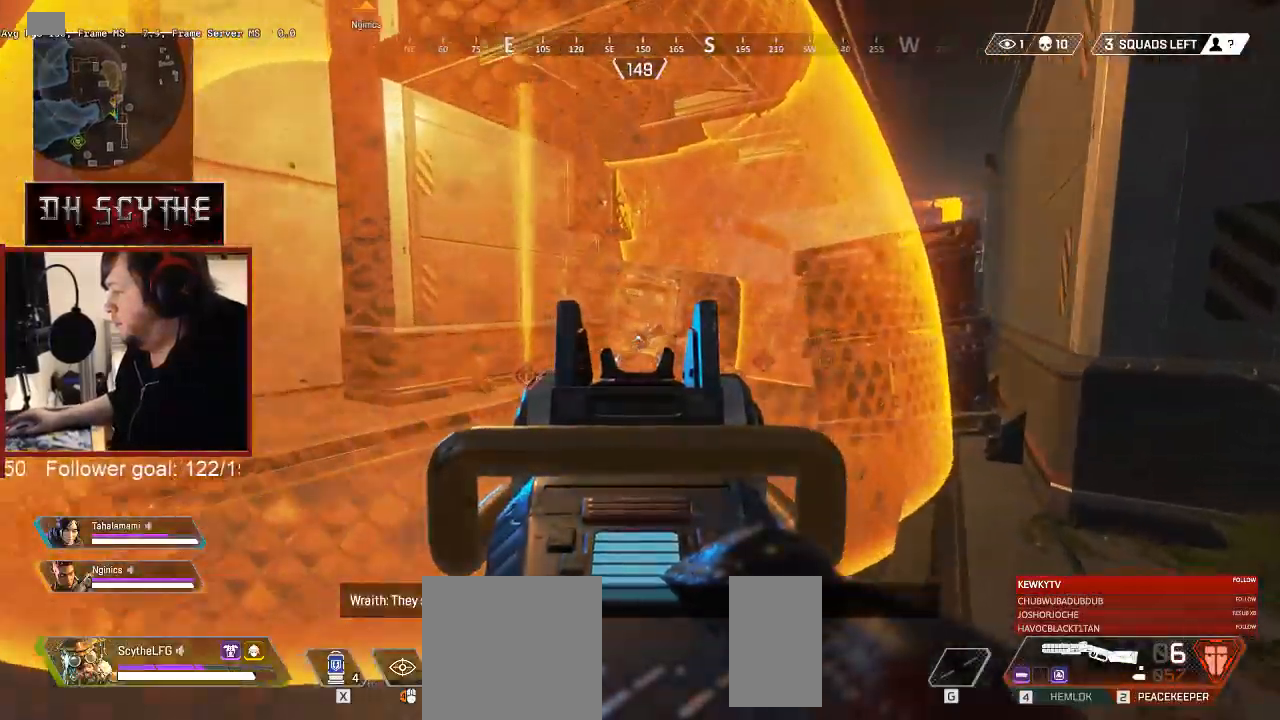
{"keys": ["a", "w"], "mouse": ["right"], "events": [[167, "a", "down"]]}
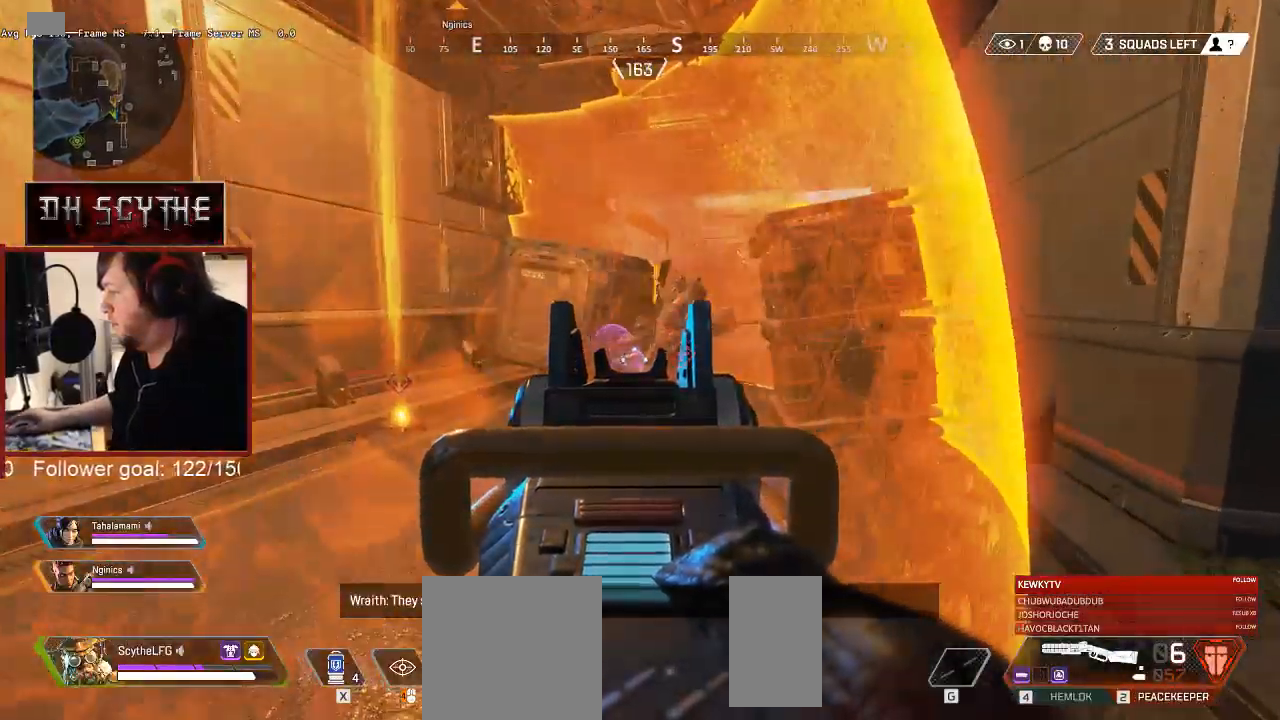
{"keys": ["a", "w"], "mouse": ["left", "right"], "events": [[17, "a", "up"], [250, "a", "down"], [467, "mouse_left", "down"]]}
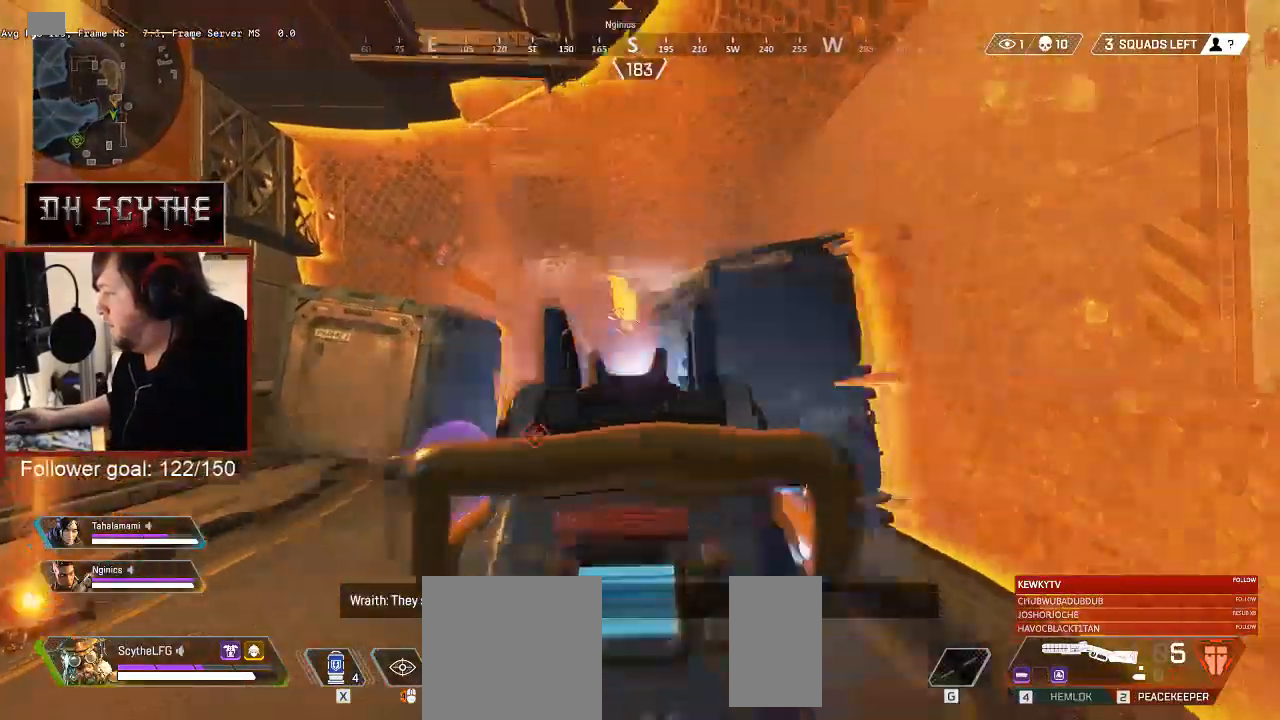
{"keys": ["a"], "mouse": ["right"], "events": [[50, "mouse_left", "up"], [133, "mouse_left", "down"], [217, "mouse_left", "up"], [367, "w", "up"]]}
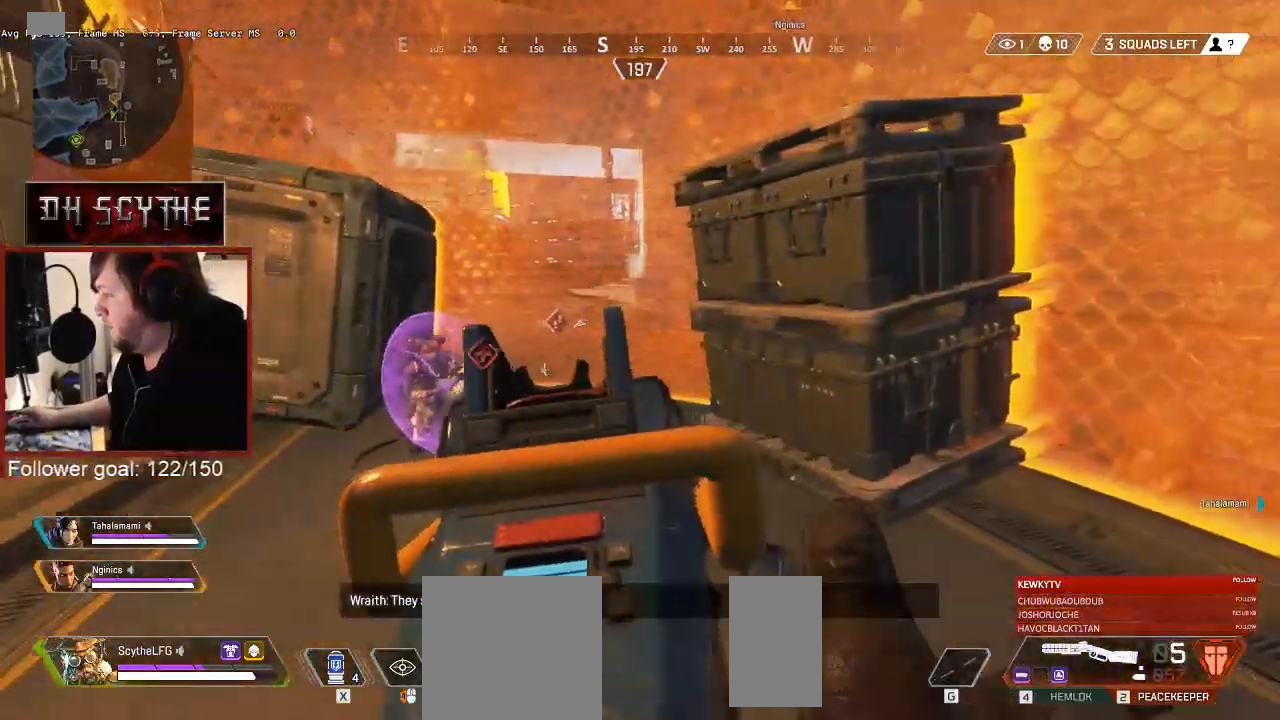
{"keys": ["a"], "mouse": ["right"], "events": [[50, "s", "down"], [100, "a", "up"], [167, "d", "down"], [233, "s", "up"], [300, "a", "down"], [317, "d", "up"]]}
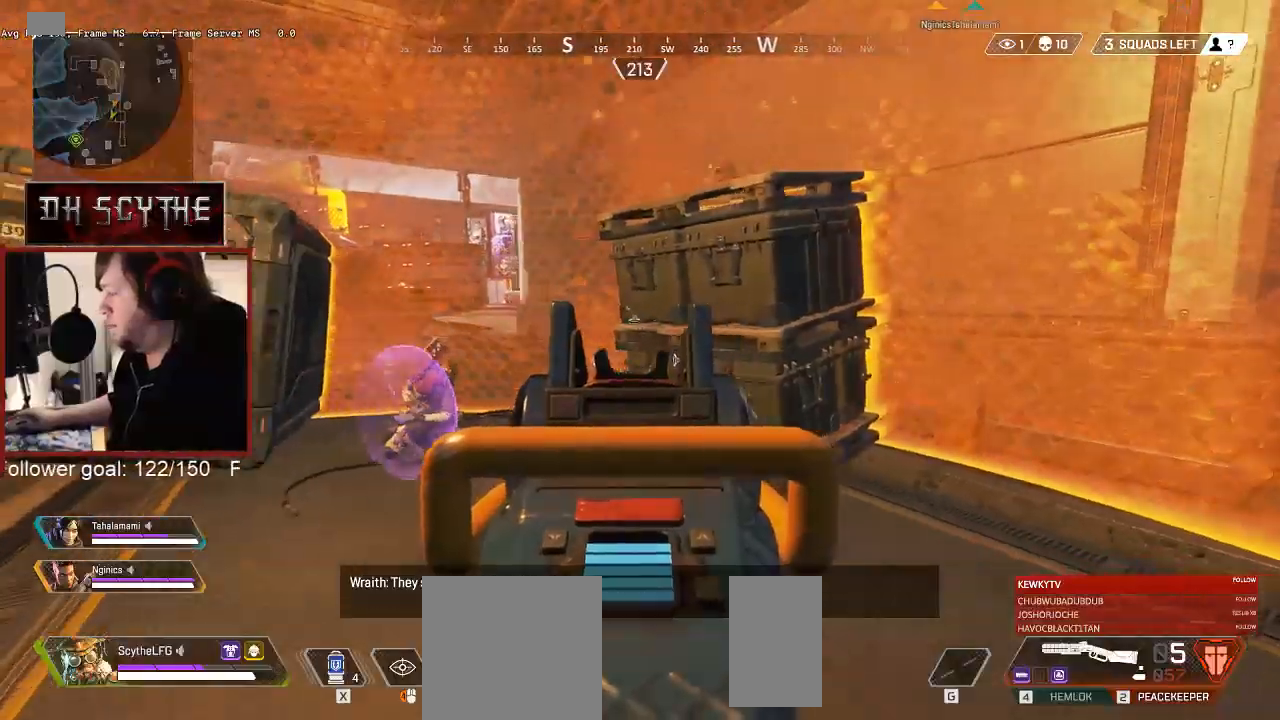
{"keys": ["a", "w"], "mouse": ["right"], "events": [[350, "w", "down"]]}
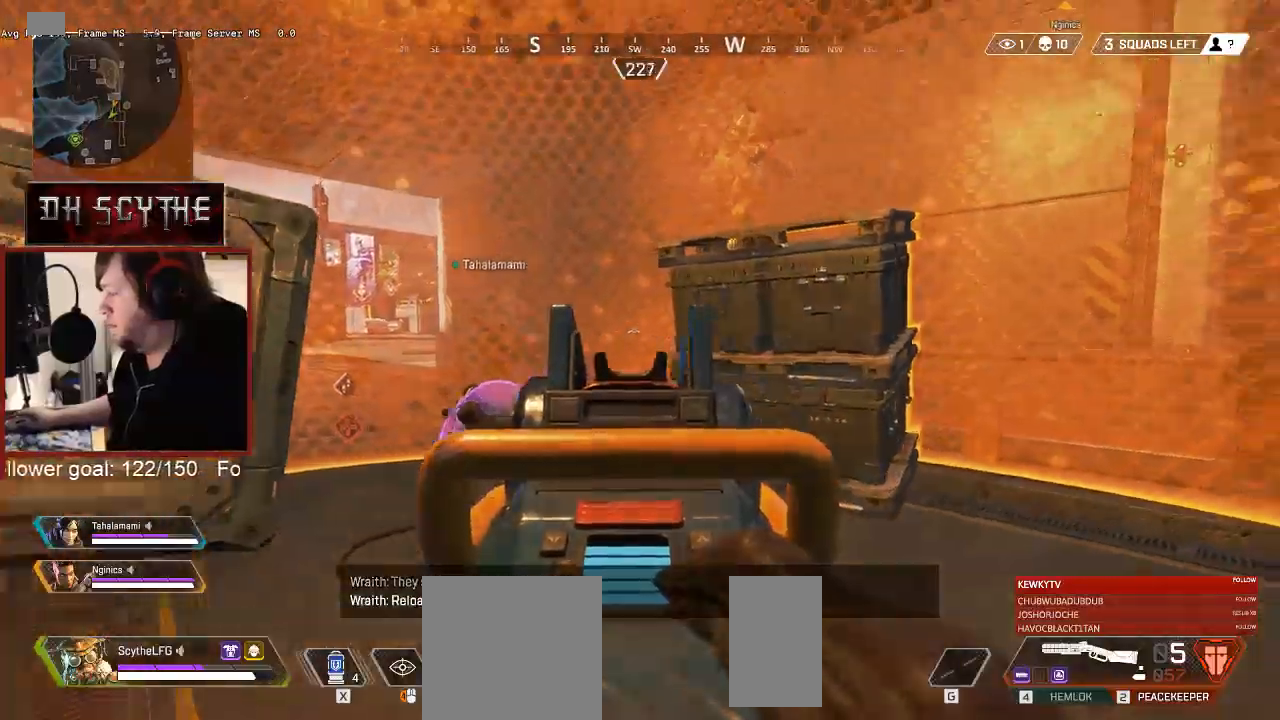
{"keys": ["d"], "mouse": ["right"], "events": [[67, "w", "up"], [167, "a", "up"], [167, "s", "down"], [267, "d", "down"], [317, "ctrl", "down"], [317, "shift", "down"], [317, "tab", "down"], [367, "s", "up"], [367, "shift", "up"], [383, "ctrl", "up"], [467, "tab", "up"]]}
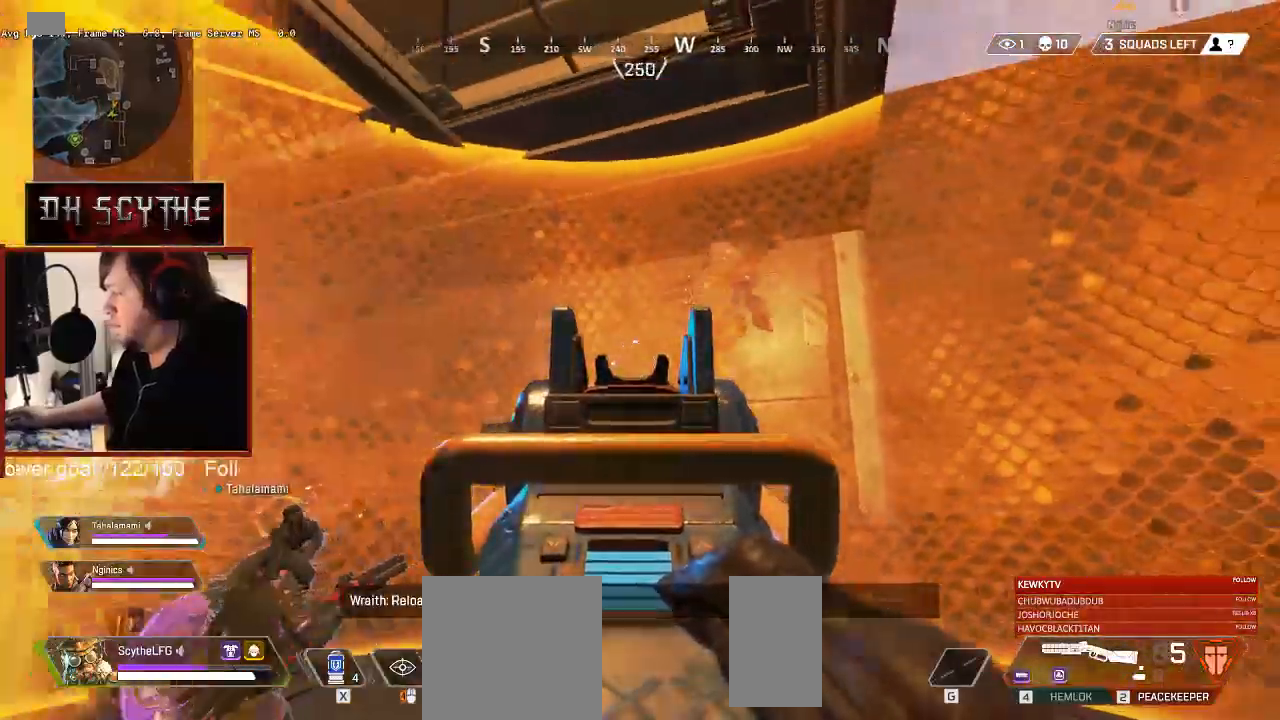
{"keys": ["d", "w"], "mouse": ["right"], "events": [[317, "w", "down"]]}
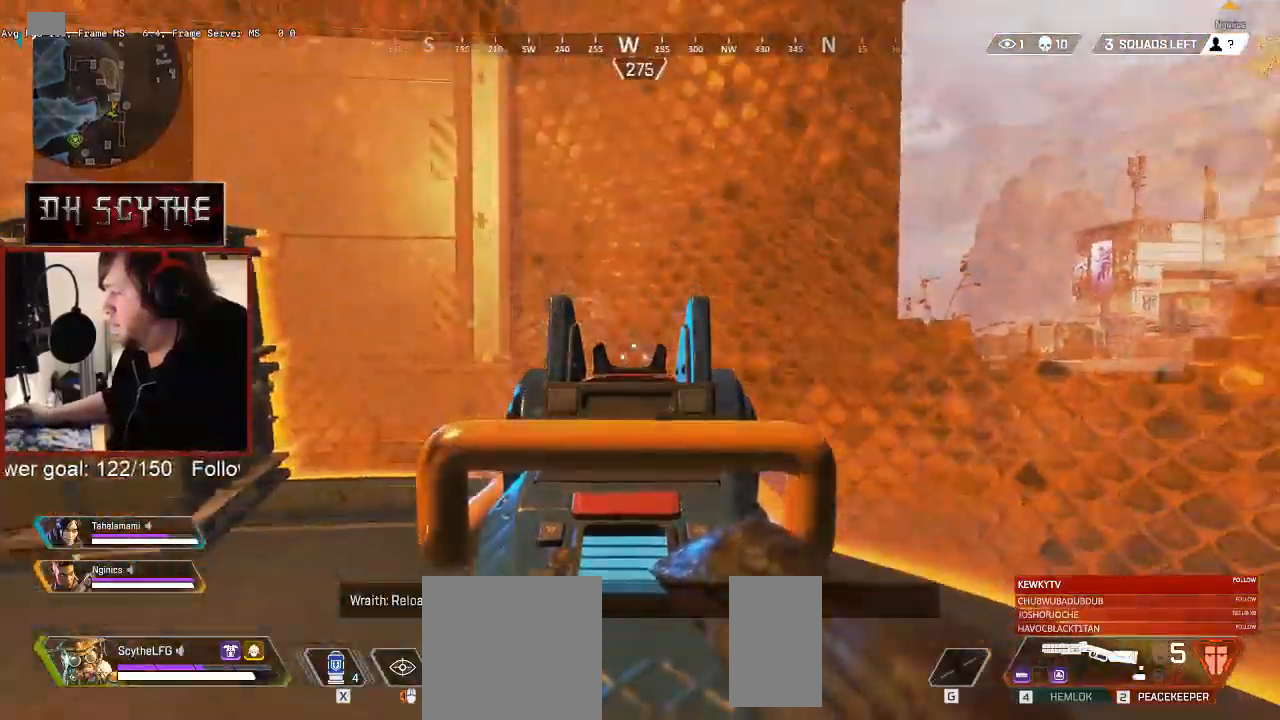
{"keys": ["d", "w"], "mouse": ["right"], "events": []}
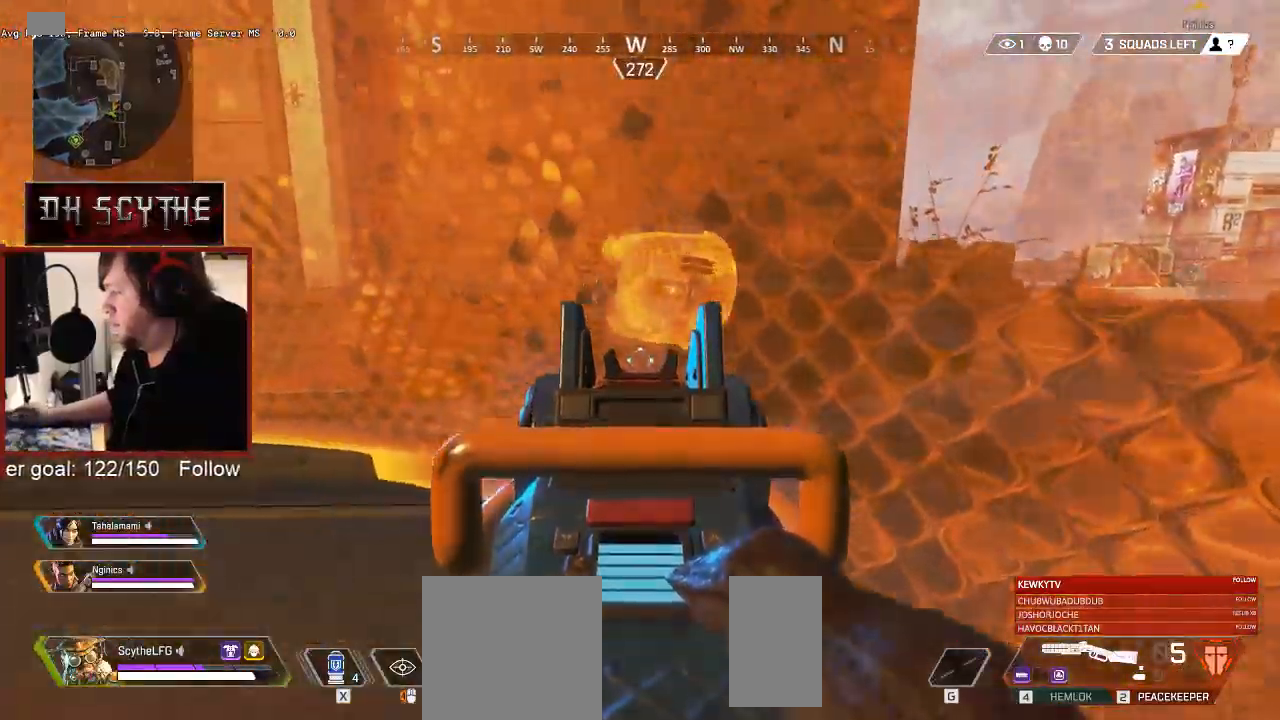
{"keys": ["d", "w"], "mouse": ["right"], "events": []}
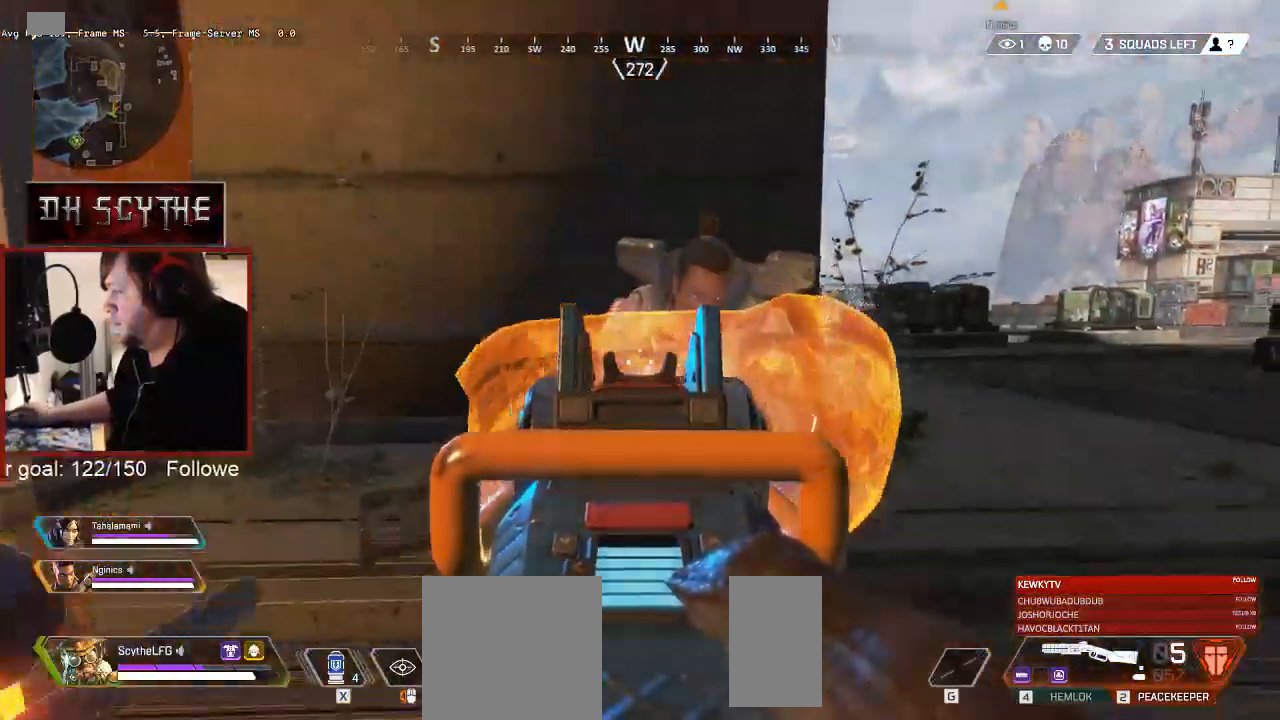
{"keys": ["a", "d", "s"], "mouse": ["right"], "events": [[117, "mouse_left", "down"], [133, "w", "up"], [217, "mouse_left", "up"], [233, "s", "down"], [250, "mouse_left", "down"], [383, "mouse_left", "up"], [483, "a", "down"]]}
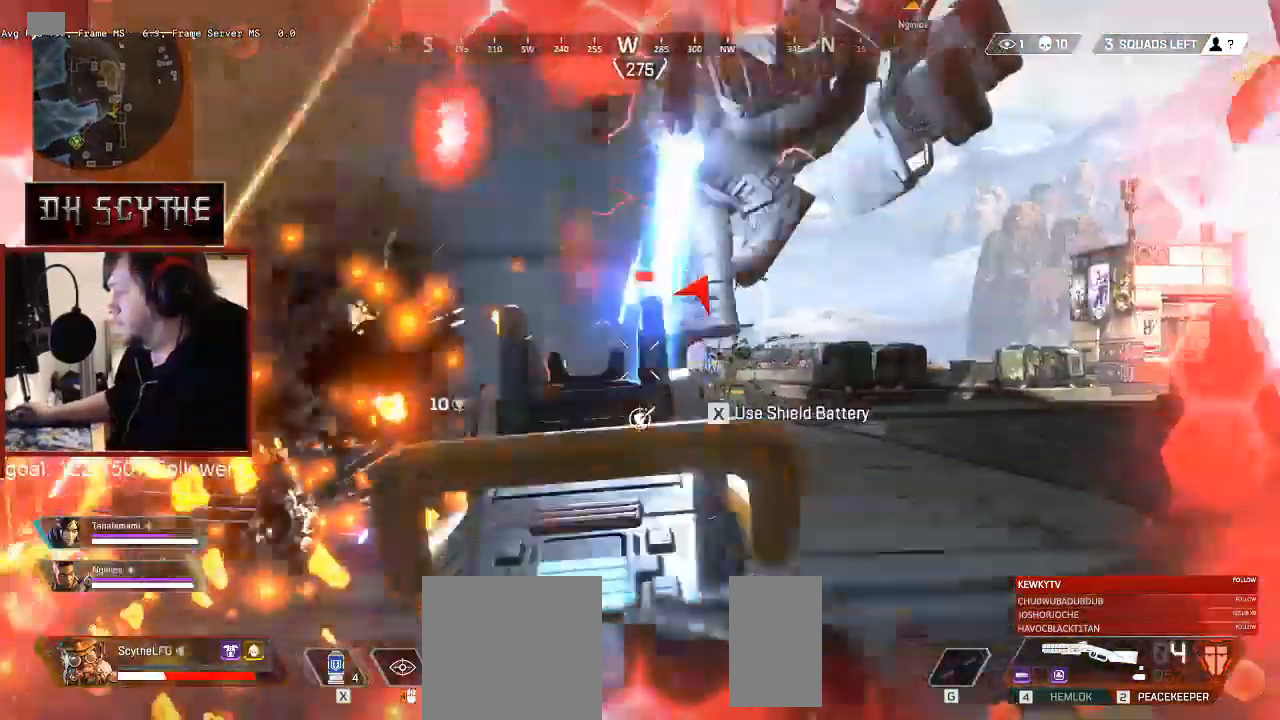
{"keys": ["d"], "mouse": []}
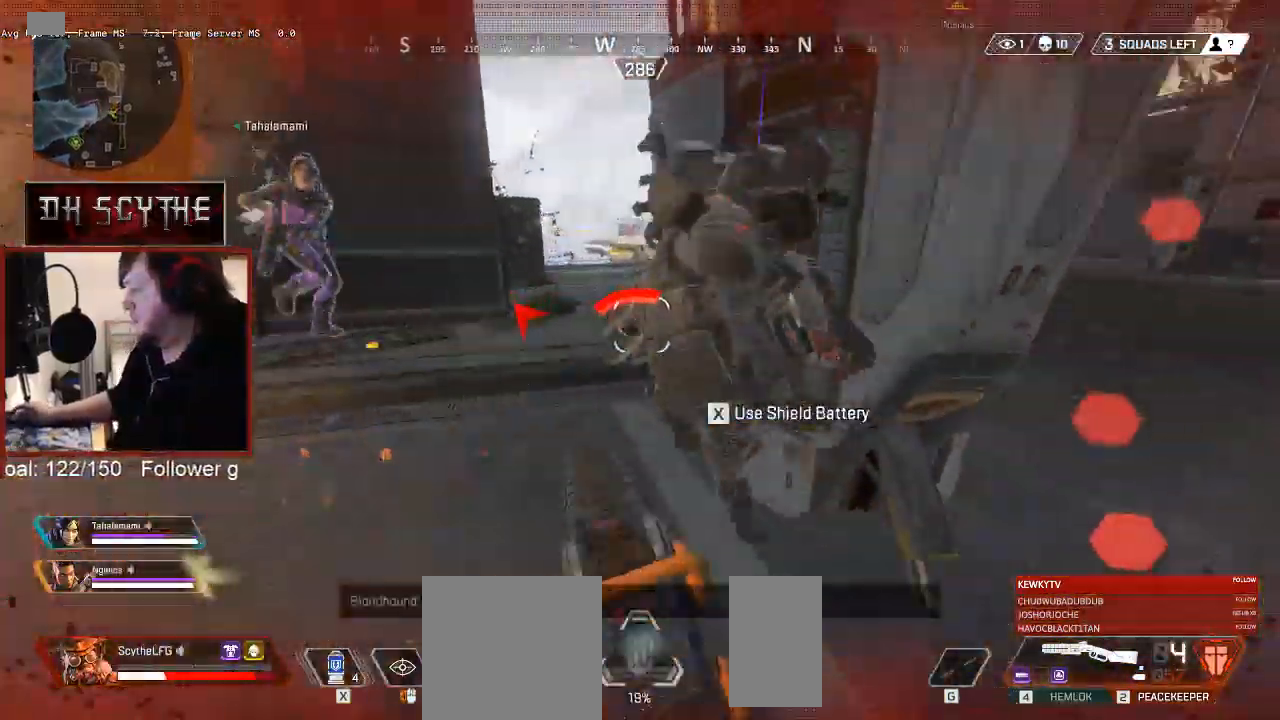
{"keys": ["d", "s"], "mouse": ["left"], "events": [[250, "s", "down"], [283, "mouse_left", "down"], [333, "mouse_left", "up"], [450, "mouse_left", "down"]]}
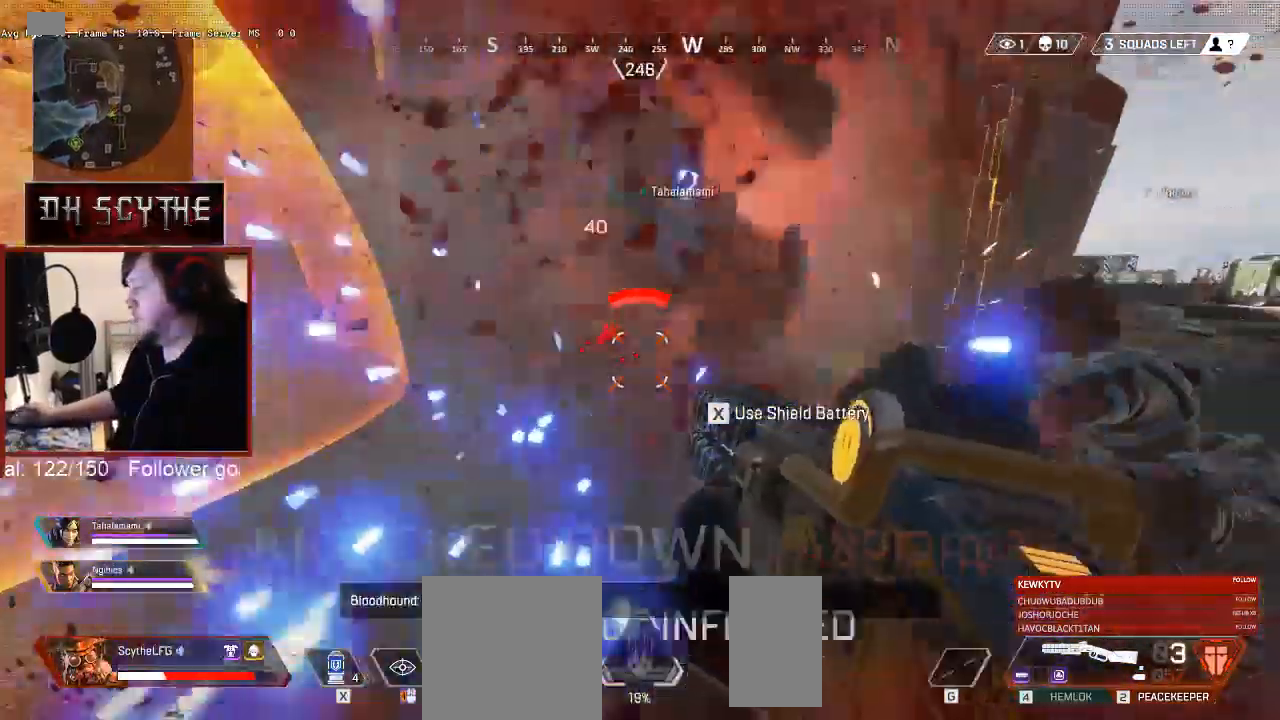
{"keys": ["shift", "w"], "mouse": [], "events": [[17, "mouse_left", "up"], [83, "s", "up"], [200, "shift", "down"], [217, "w", "down"], [300, "d", "up"]]}
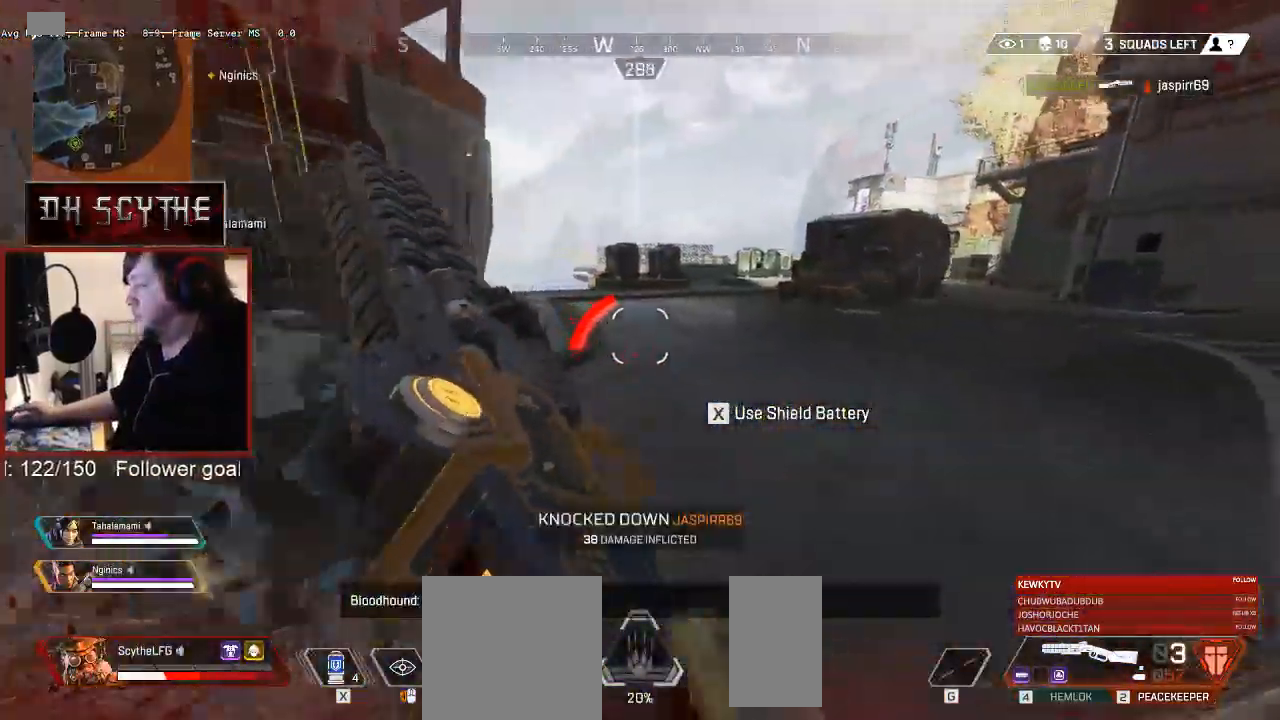
{"keys": ["shift", "w"], "mouse": [], "events": []}
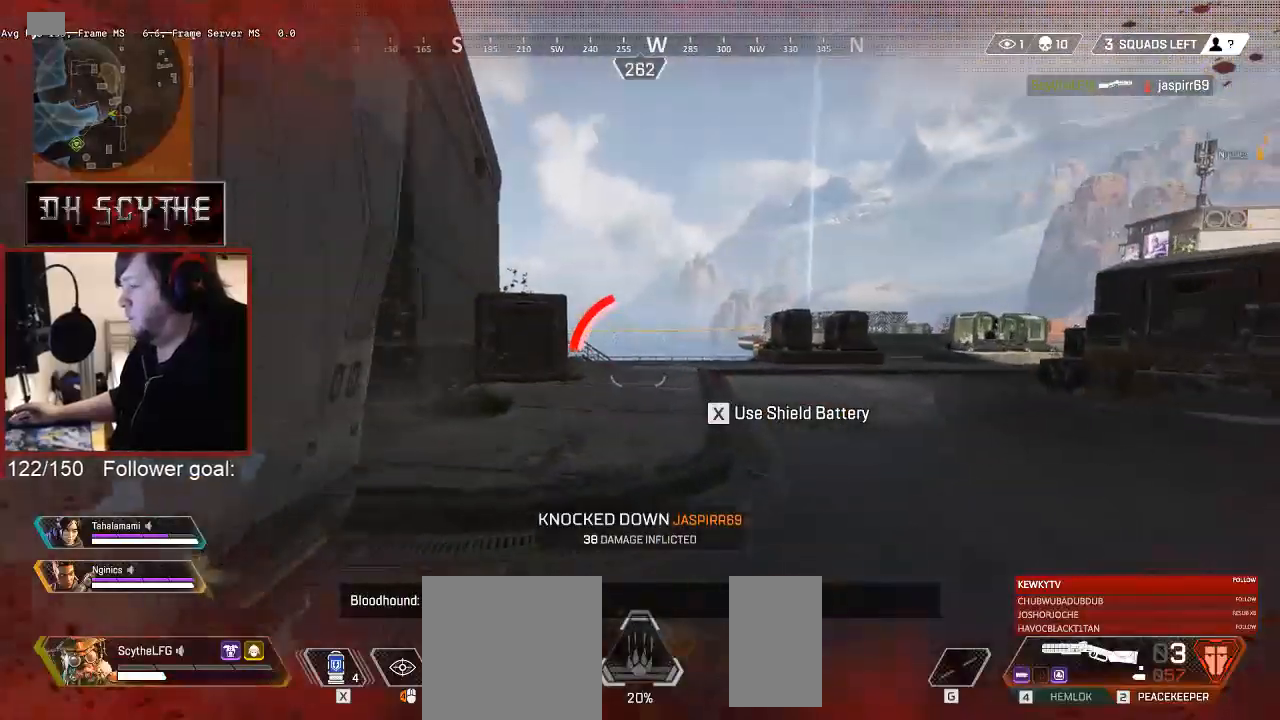
{"keys": ["shift", "w"], "mouse": [], "events": [[50, "x", "down"], [333, "x", "up"]]}
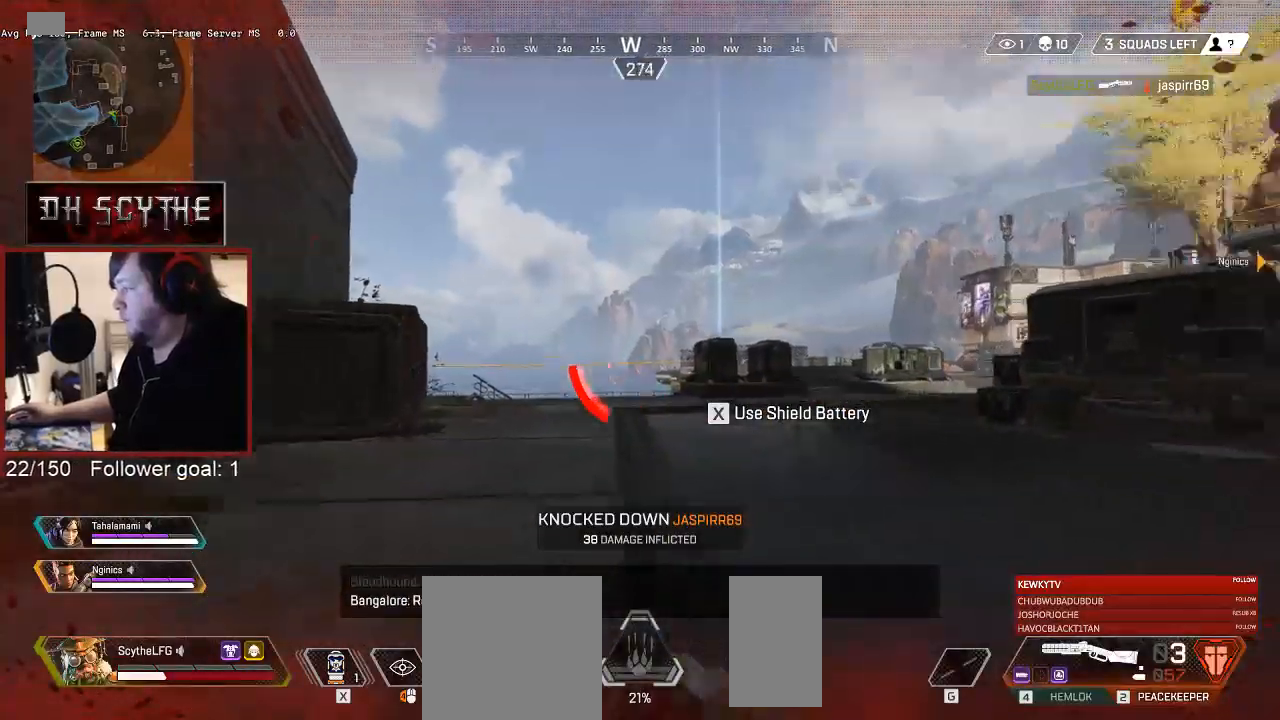
{"keys": ["shift", "w", "x"], "mouse": [], "events": [[483, "x", "down"]]}
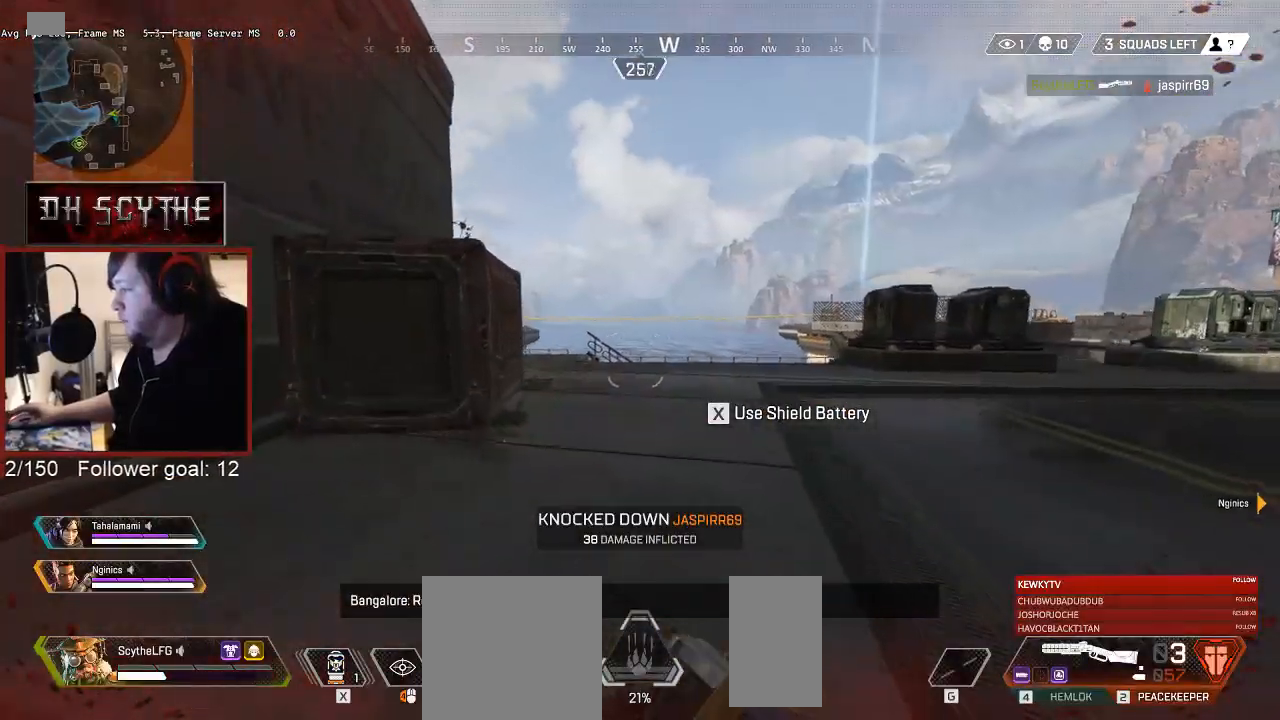
{"keys": ["ctrl", "shift", "w"], "mouse": [], "events": [[33, "ctrl", "down"], [67, "x", "up"]]}
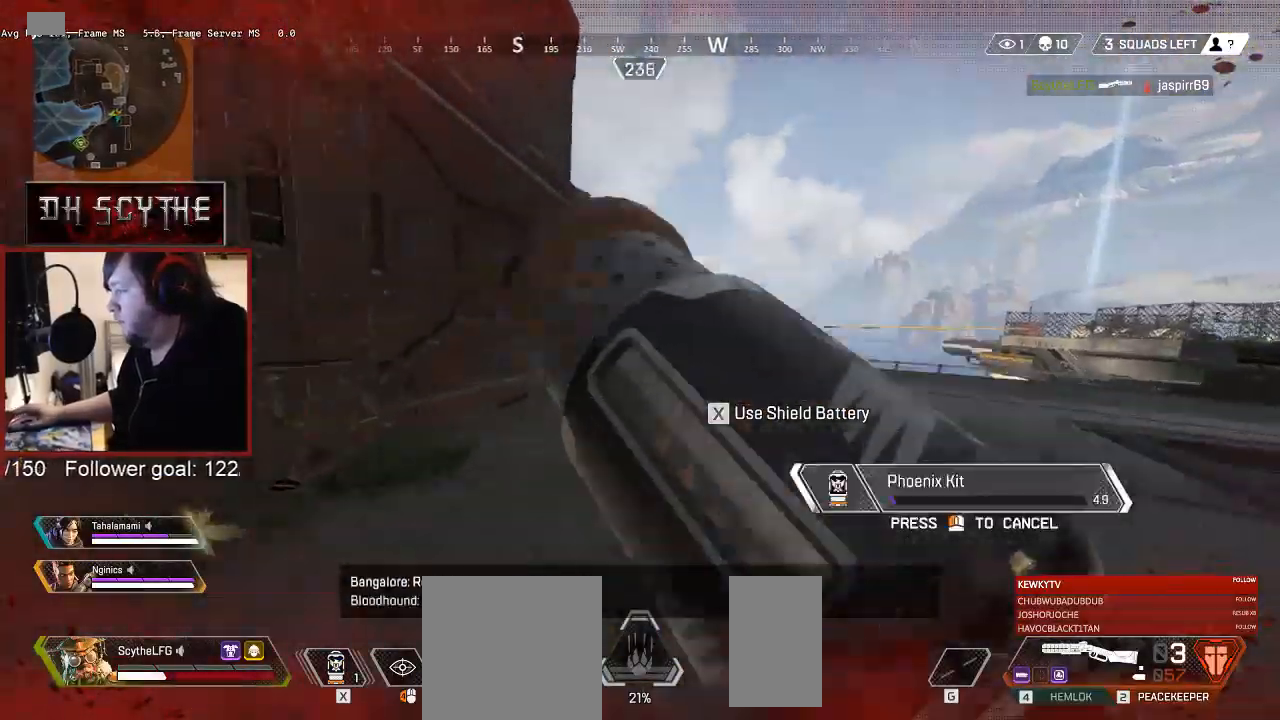
{"keys": ["ctrl", "shift", "w"], "mouse": [], "events": [[150, "space", "down"], [217, "space", "up"]]}
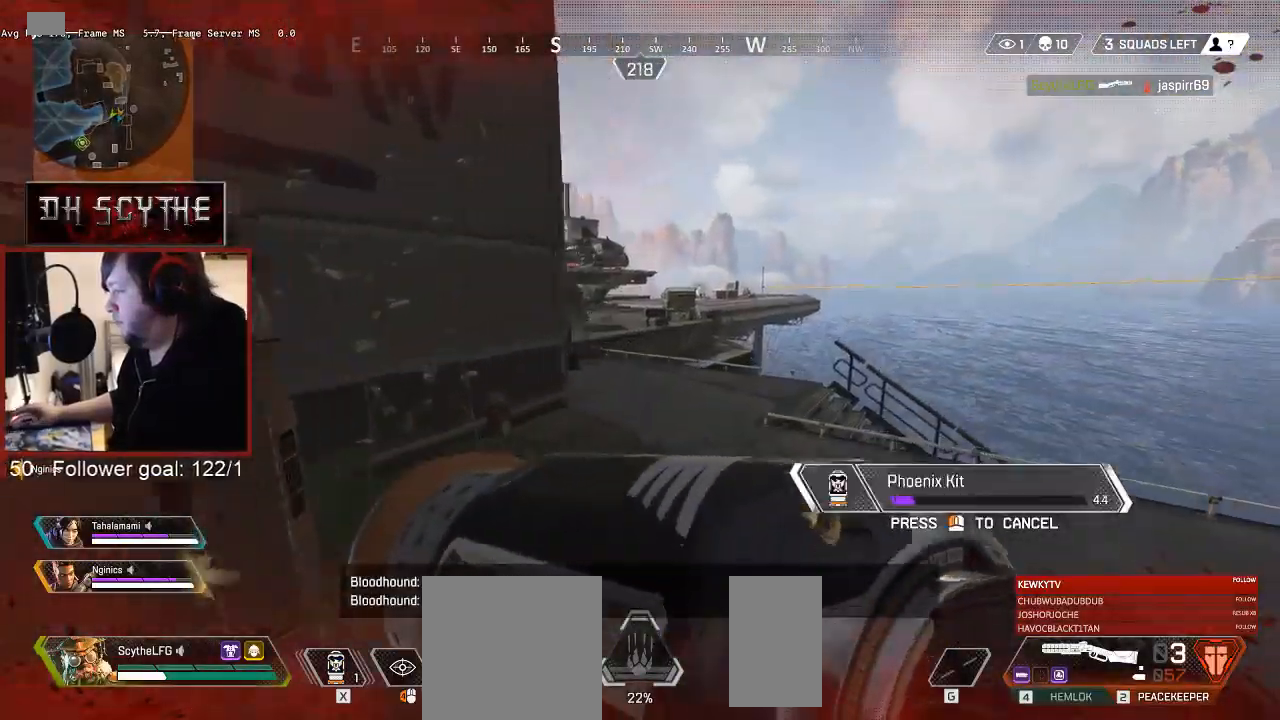
{"keys": ["ctrl", "shift", "w"], "mouse": [], "events": [[400, "space", "down"], [483, "space", "up"]]}
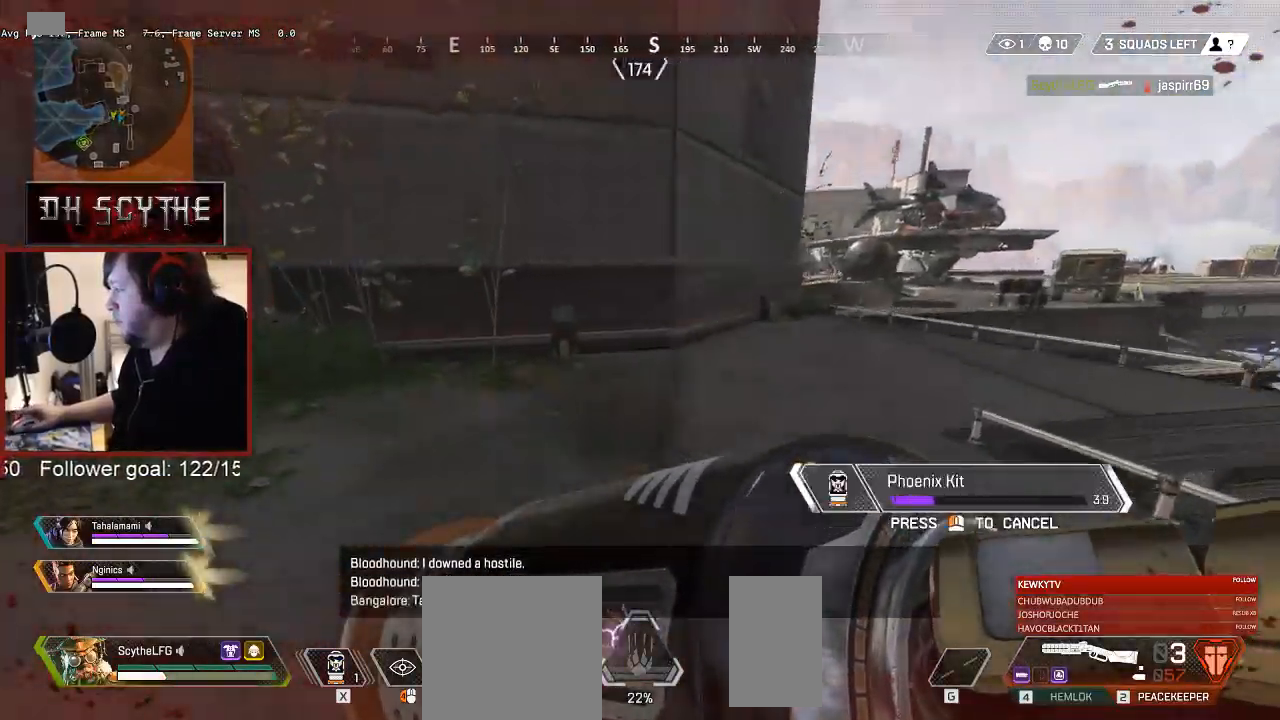
{"keys": ["d", "shift", "w"], "mouse": [], "events": [[383, "ctrl", "up"], [433, "d", "down"]]}
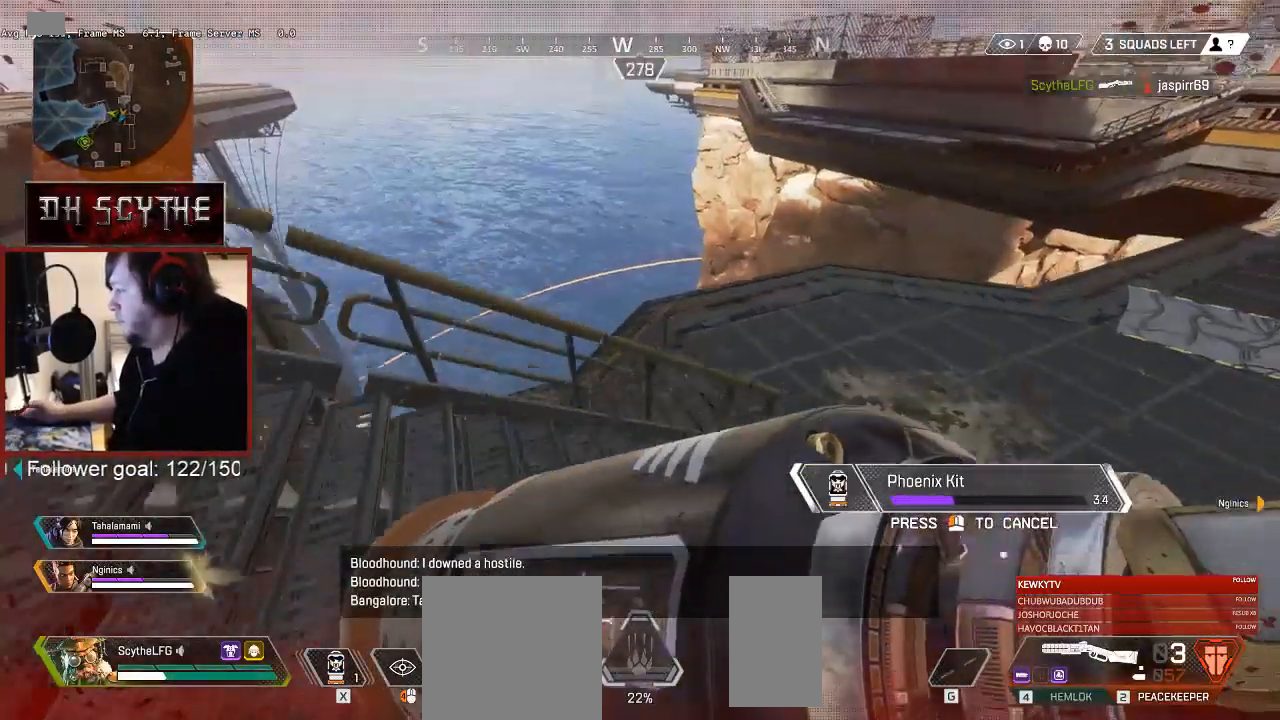
{"keys": ["d", "shift", "w"], "mouse": [], "events": [[217, "w", "up"], [467, "w", "down"]]}
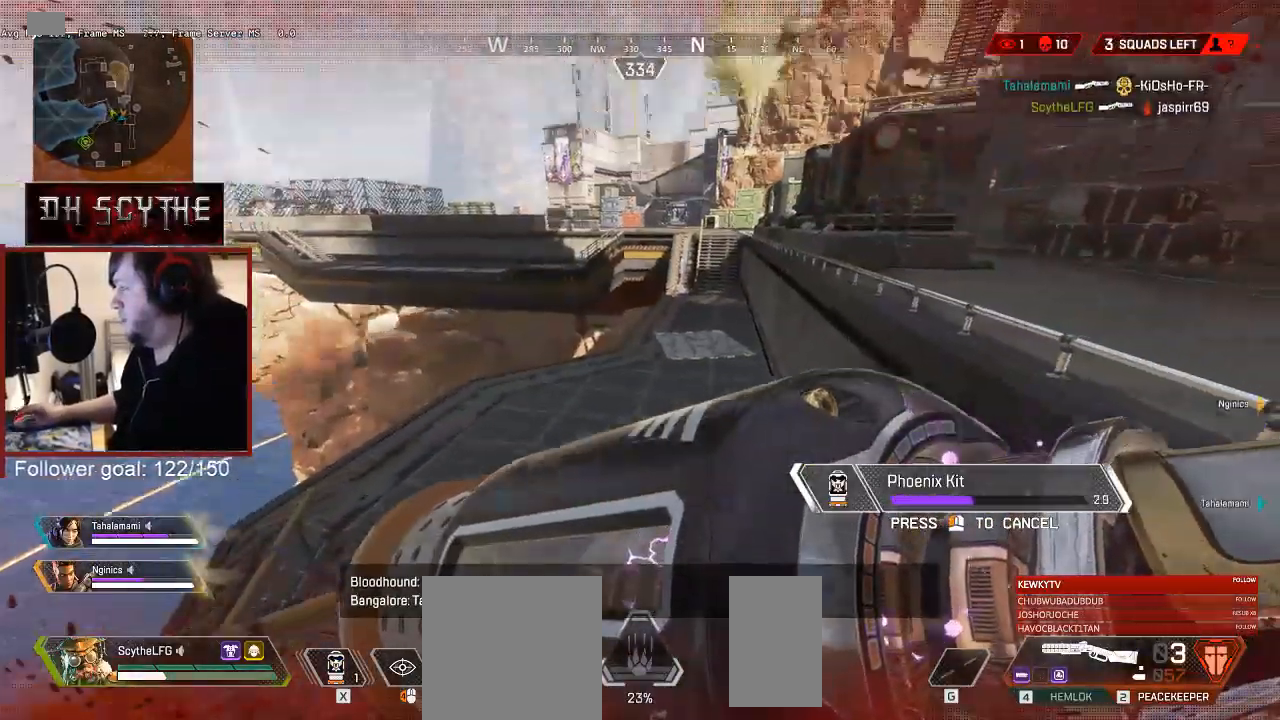
{"keys": ["a", "shift"], "mouse": [], "events": [[333, "d", "up"], [433, "a", "down"], [483, "w", "up"]]}
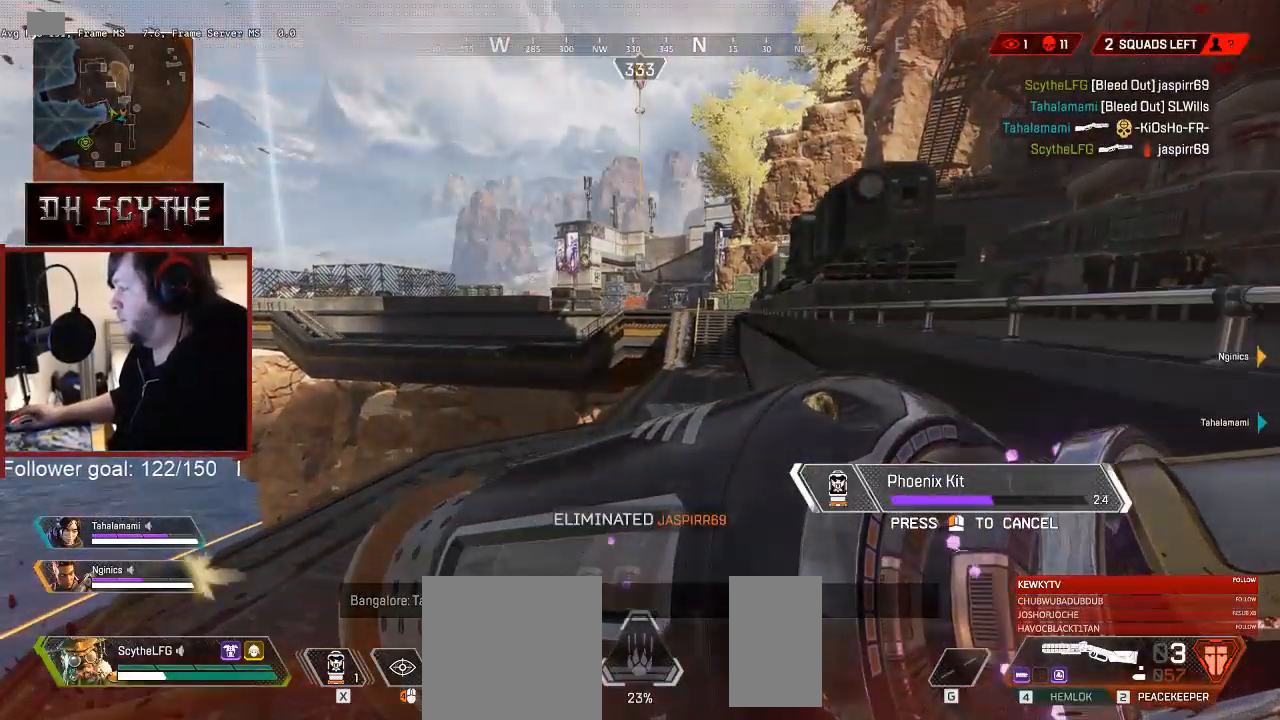
{"keys": ["d", "s", "shift"], "mouse": [], "events": [[150, "s", "down"], [350, "a", "up"], [500, "d", "down"]]}